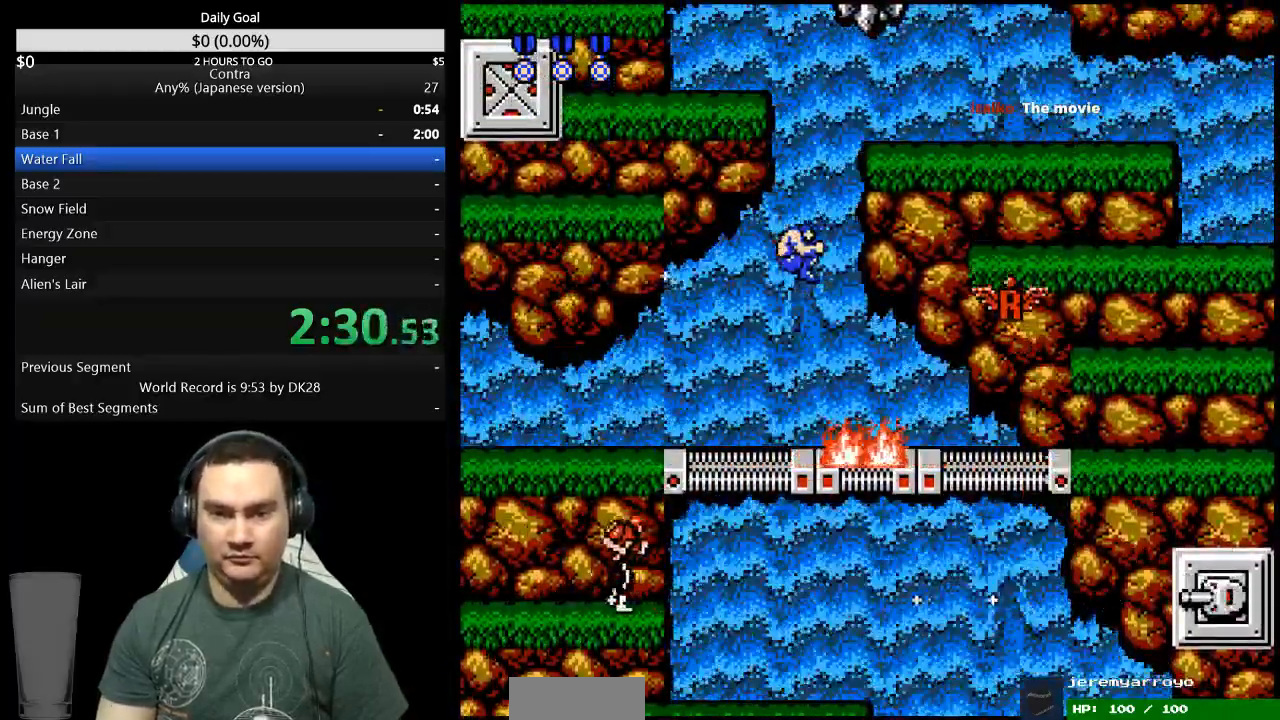
Gameplay with a controller (Nintendo layout); each line is a JSON object with the inputs held at the frame after it. "events" lists button and stick changes between this image and that frame as [ms after this image, input, new state], when the widget could be followed in between. Not read: L3 R3 START.
{"buttons": ["DPAD_RIGHT"], "events": []}
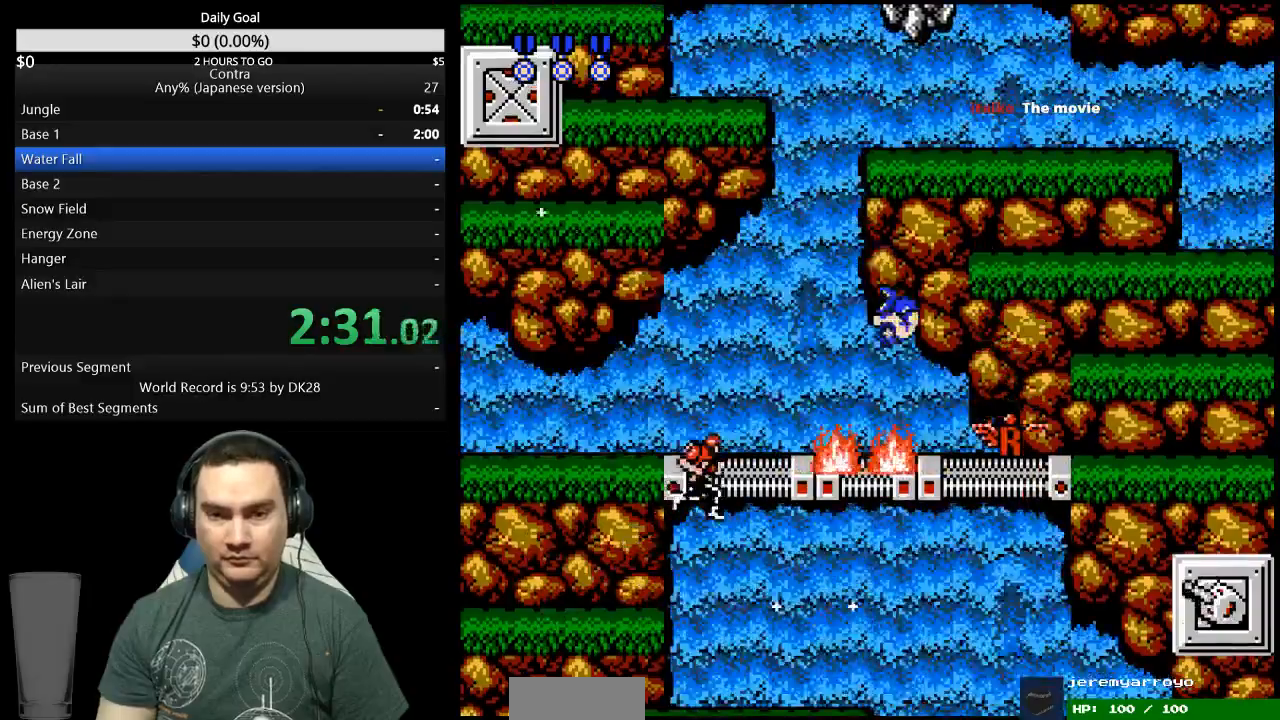
{"buttons": ["DPAD_RIGHT"], "events": [[300, "A", "down"], [400, "A", "up"]]}
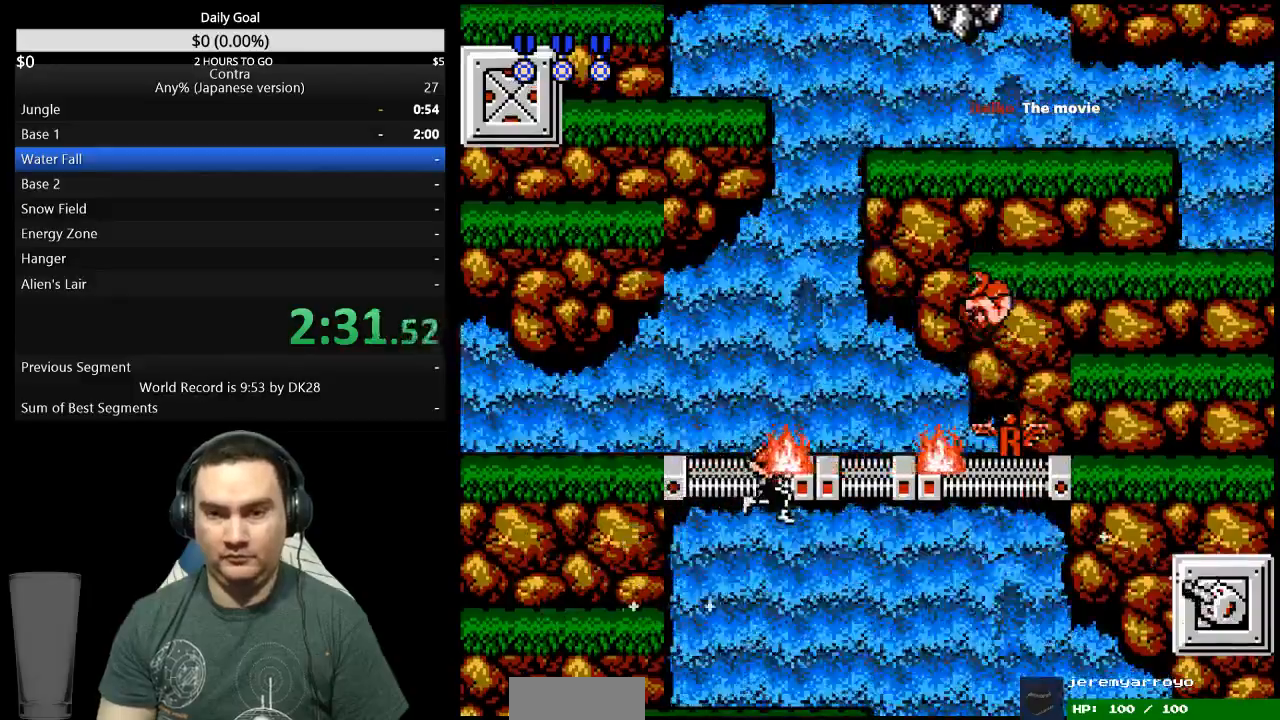
{"buttons": ["DPAD_RIGHT"], "events": []}
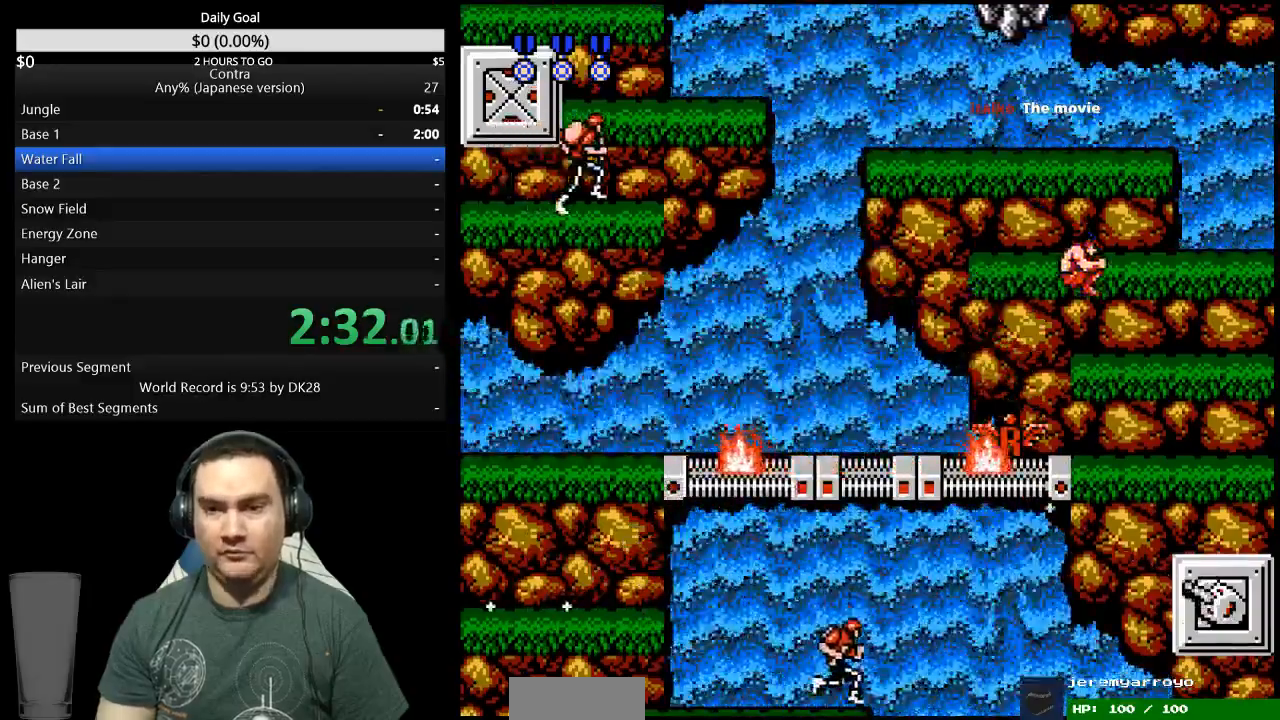
{"buttons": [], "events": [[167, "A", "down"], [267, "A", "up"], [433, "DPAD_RIGHT", "up"]]}
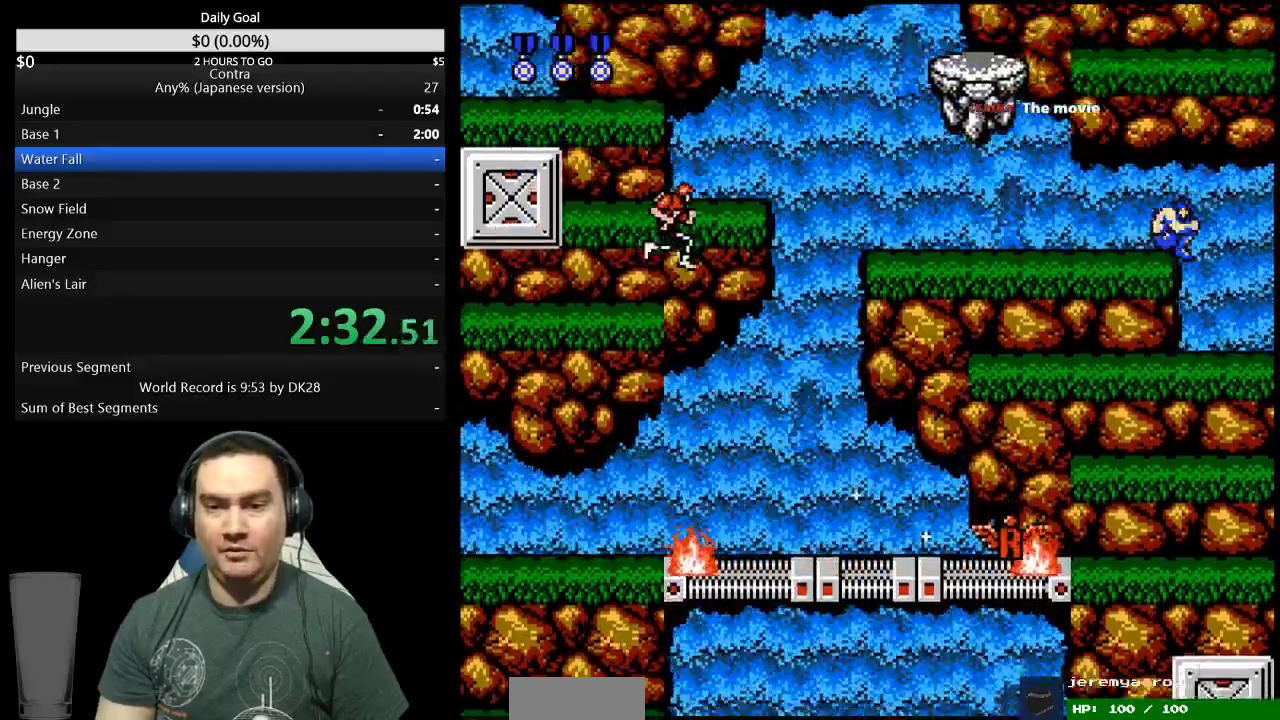
{"buttons": ["DPAD_LEFT"], "events": [[100, "DPAD_LEFT", "down"]]}
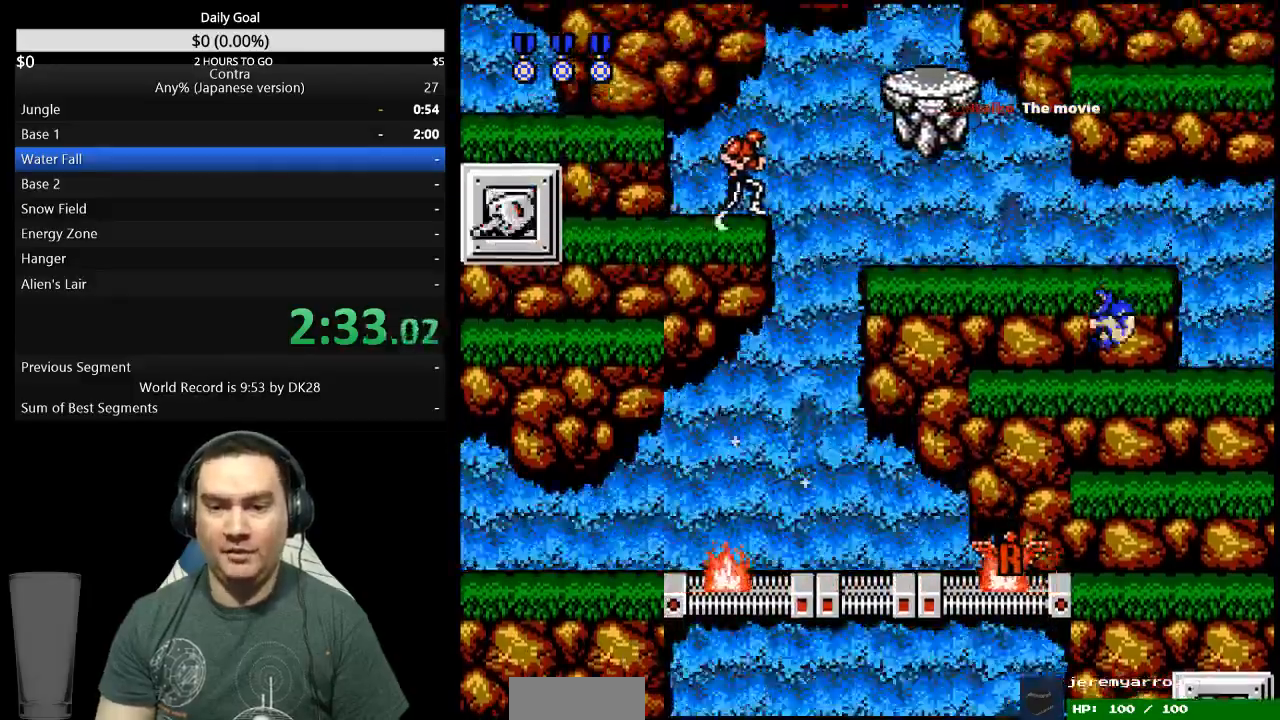
{"buttons": ["DPAD_LEFT"]}
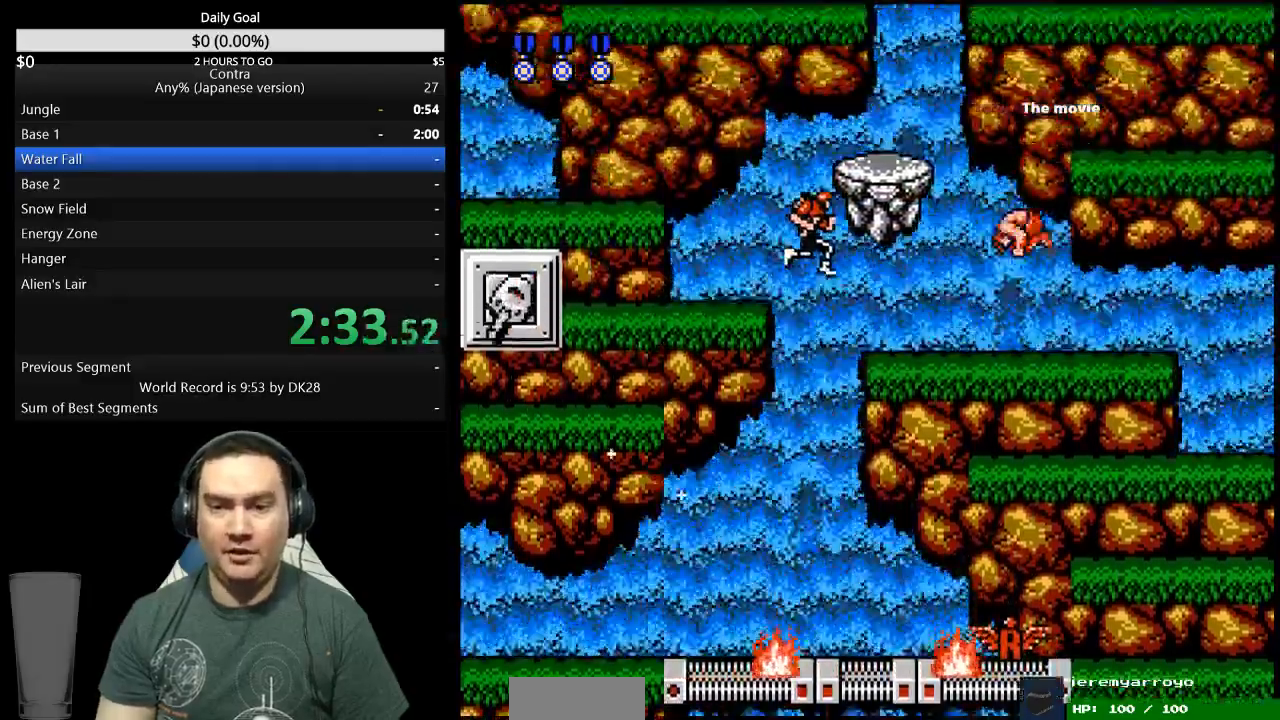
{"buttons": ["DPAD_LEFT"], "events": []}
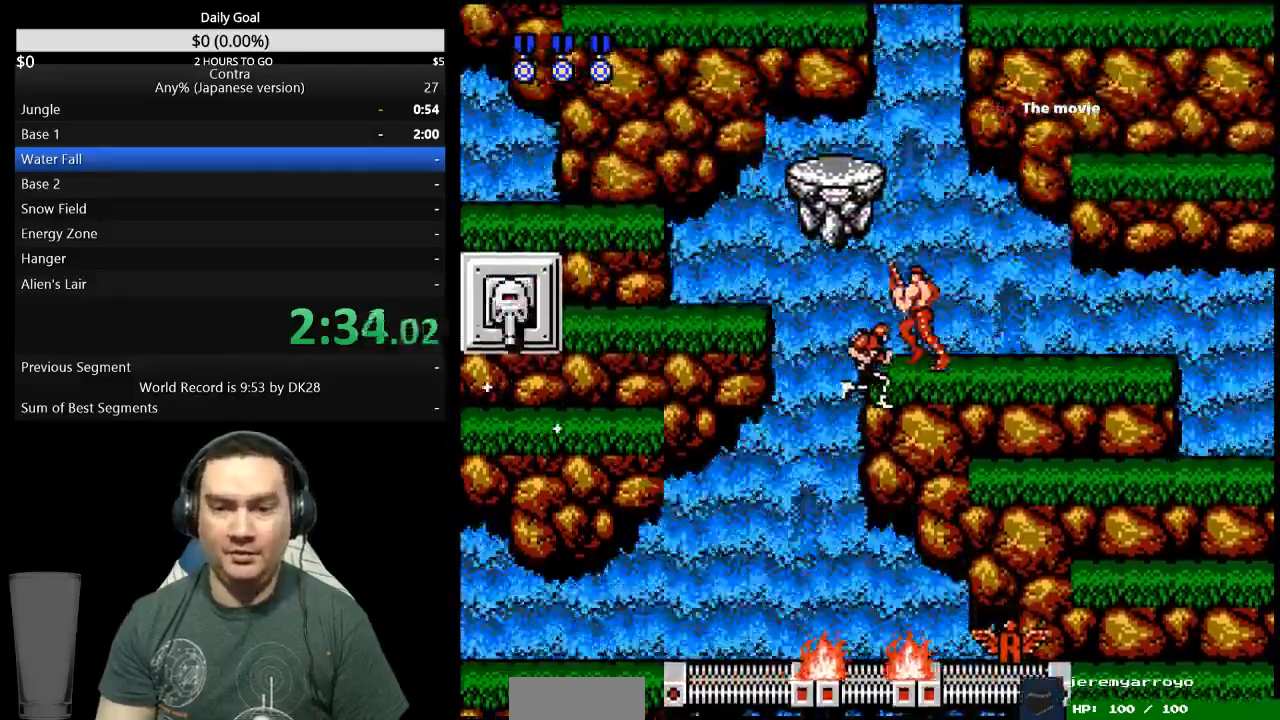
{"buttons": ["DPAD_LEFT"], "events": [[67, "A", "down"], [400, "A", "up"]]}
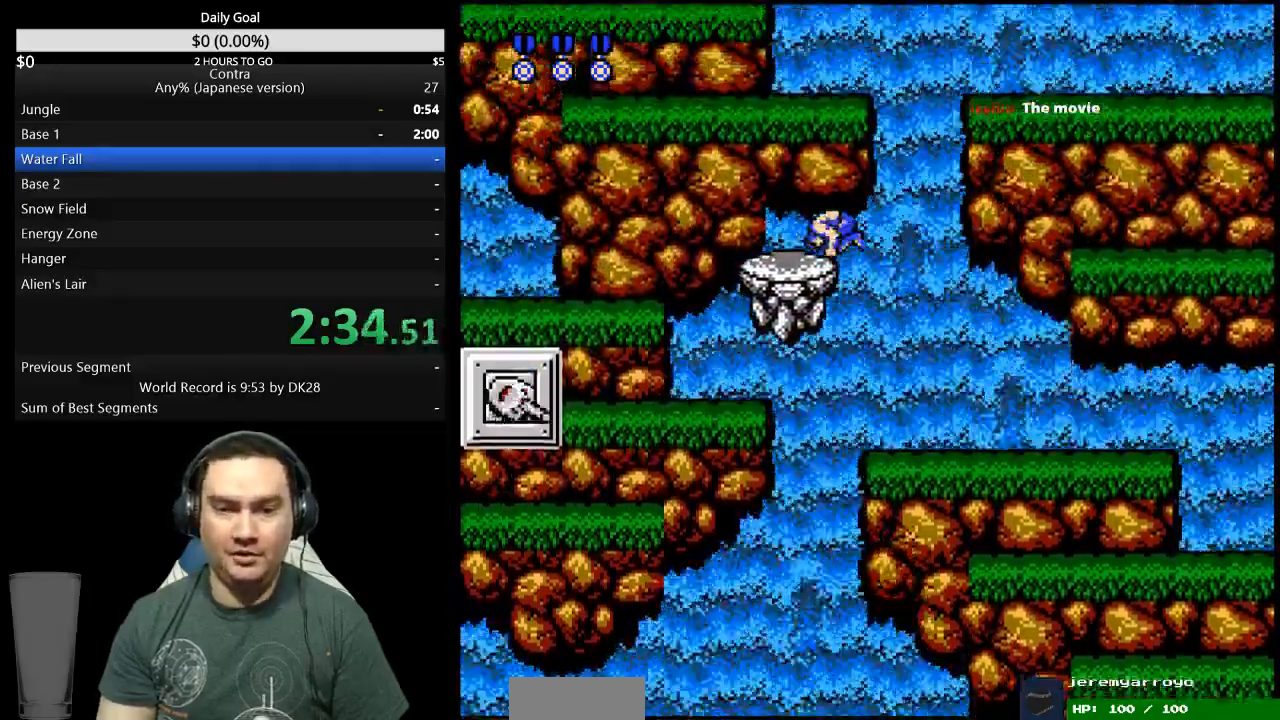
{"buttons": ["DPAD_LEFT"]}
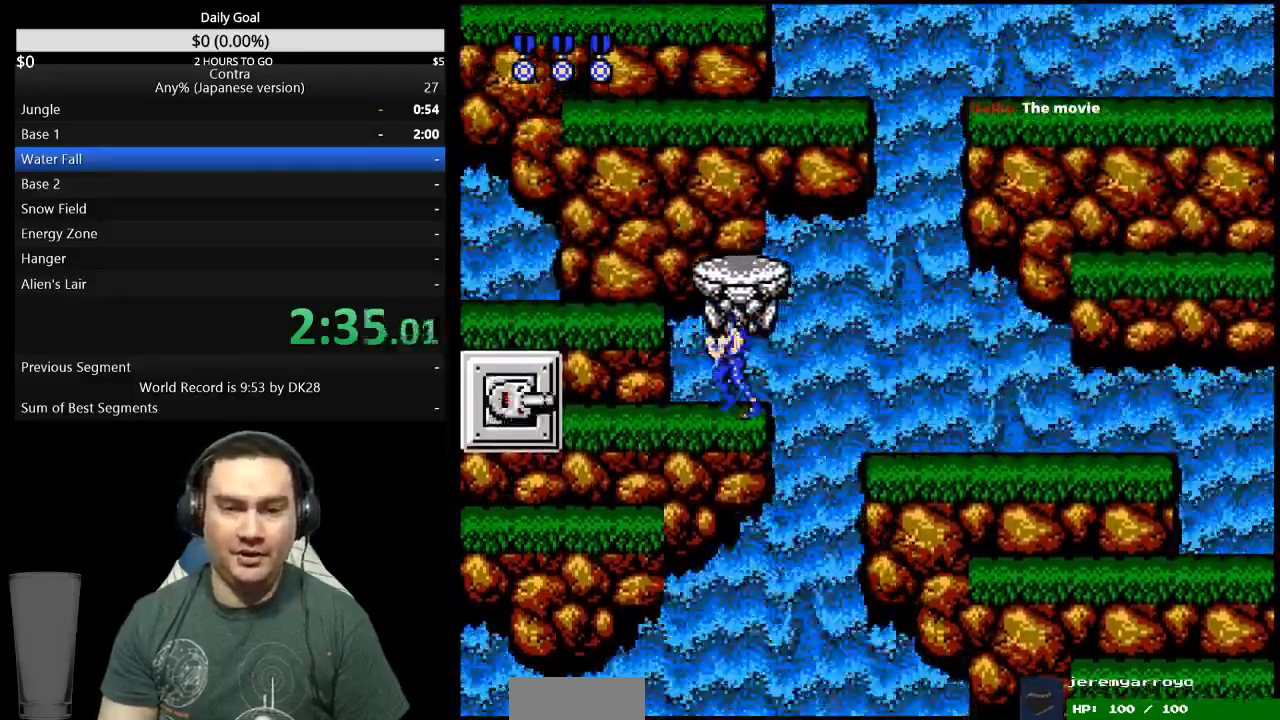
{"buttons": [], "events": [[33, "A", "down"], [100, "DPAD_LEFT", "up"], [133, "A", "up"], [200, "DPAD_RIGHT", "down"], [500, "DPAD_RIGHT", "up"]]}
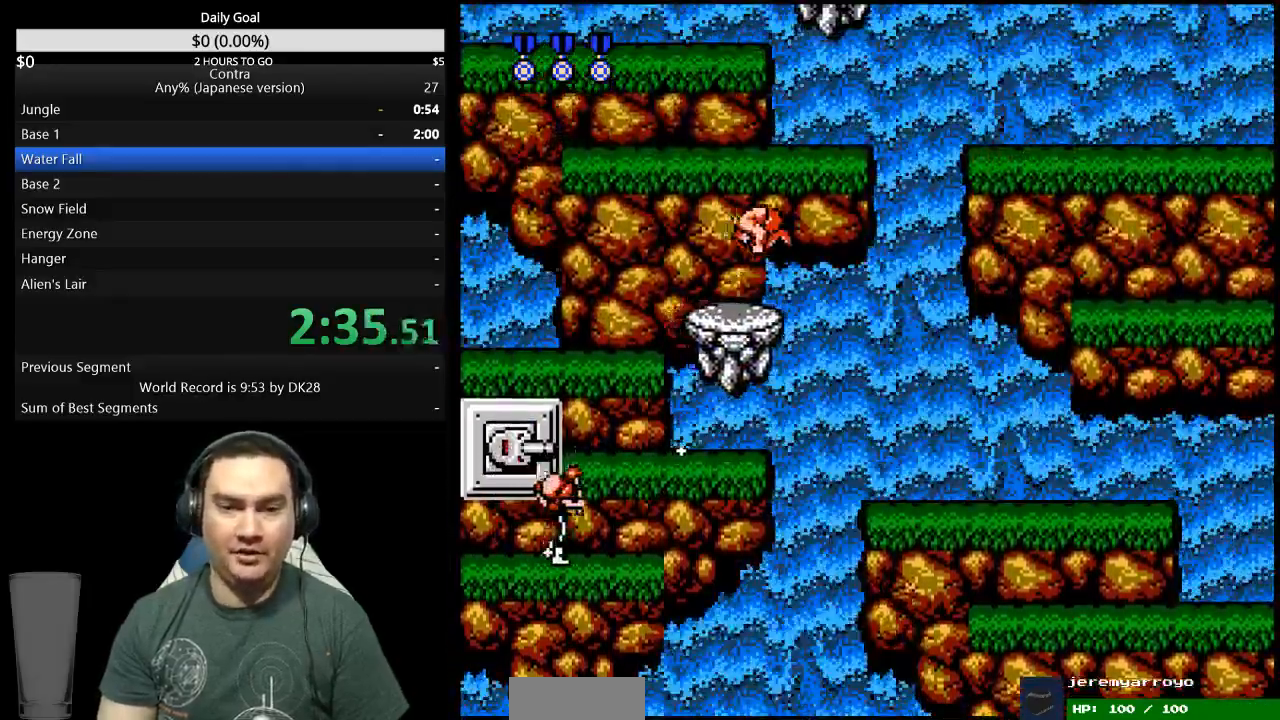
{"buttons": [], "events": [[33, "DPAD_LEFT", "down"], [167, "DPAD_LEFT", "up"], [267, "A", "down"], [333, "A", "up"]]}